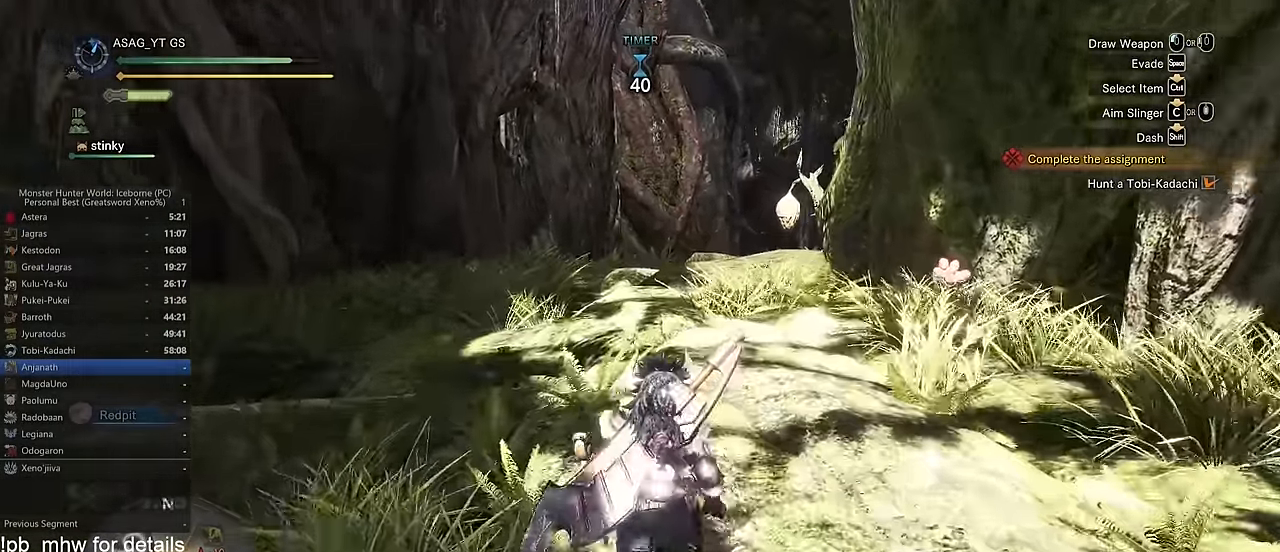
Gameplay with keyboard and mouse; each line is a JSON object with the keys and mouse buttons held at the frame after it. "events" lists presses ("down") and releases ("up") of "1", "2", "3", "4", "5", "a", "alt", "c", "caps_lock", "ctrl", "d", "e", "f", "g", "q", "r", "s", "shift", "space", "t", "tab", "v", "w", "x", "z" and "mouse_wheel" between this image and that frame as [ms after this image, input, new state], when the widget could be followed in between. "mouse_wheel" = the "wheel" button of the "mouse" list. No other keys are recorded. "wheel" means that the mouse wheel is clicked or scrolled. Not read: mouse_move.
{"keys": ["shift", "w"], "mouse": [], "events": []}
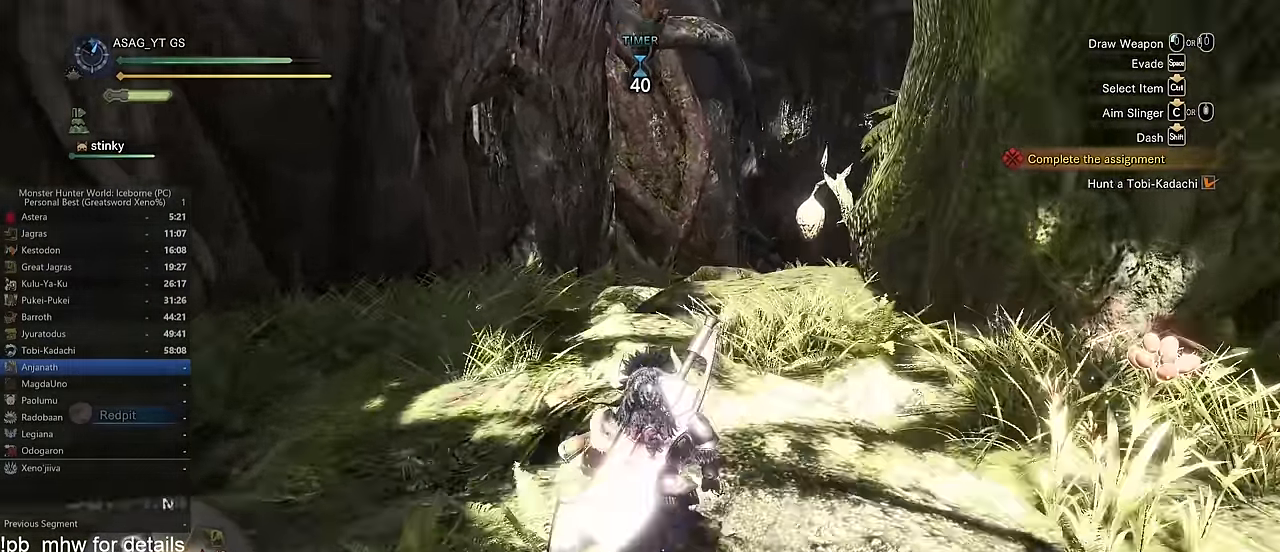
{"keys": ["shift", "w"], "mouse": [], "events": []}
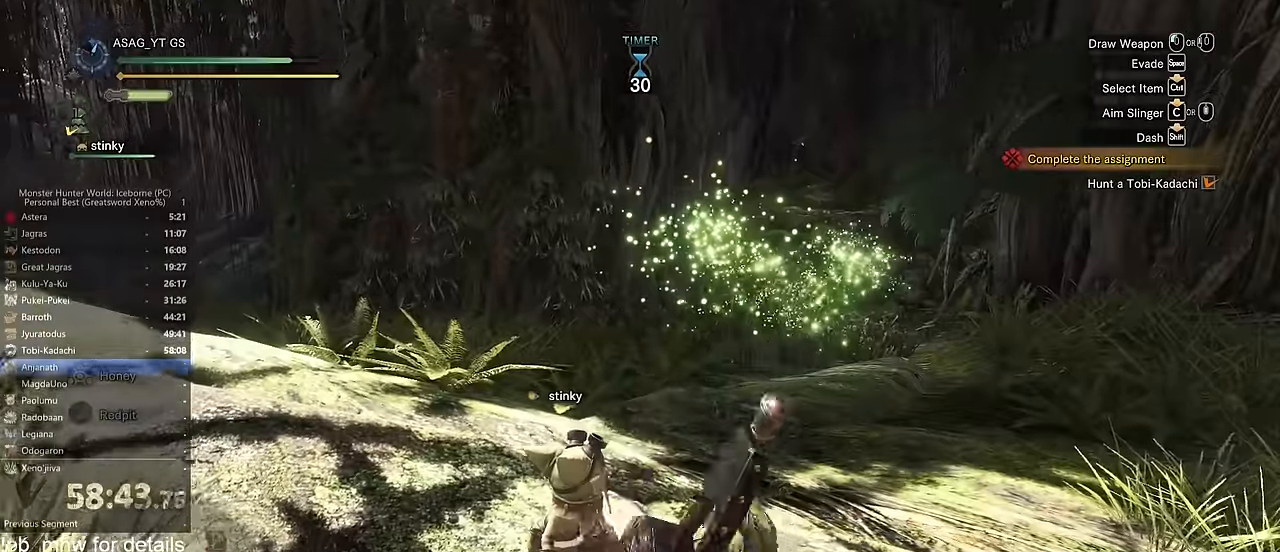
{"keys": ["shift", "w"], "mouse": [], "events": []}
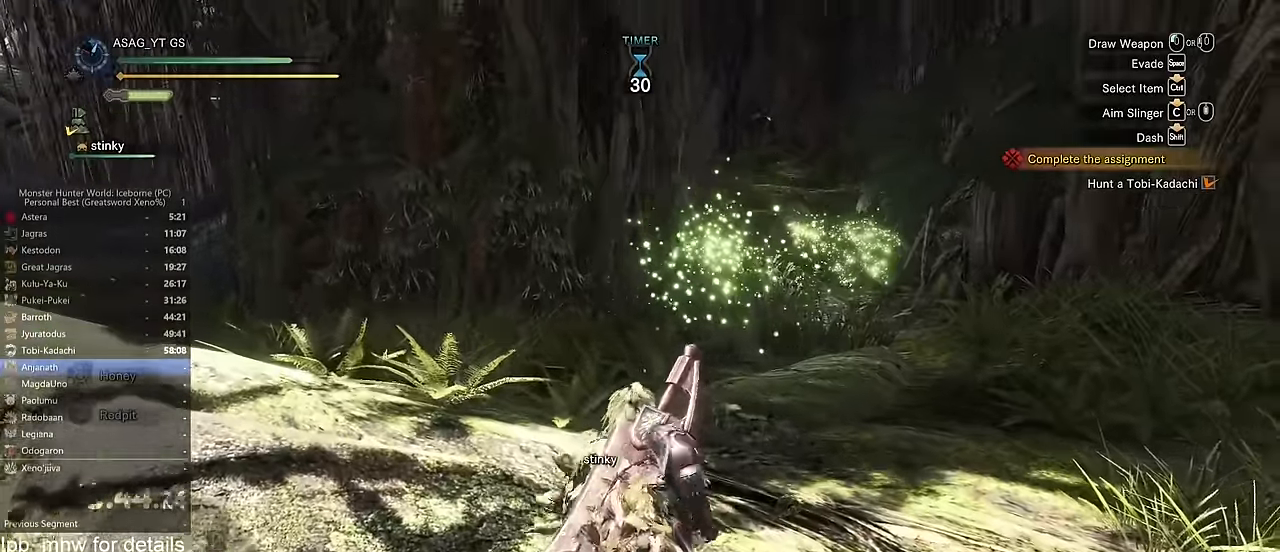
{"keys": ["d", "shift", "w"], "mouse": [], "events": [[167, "d", "down"]]}
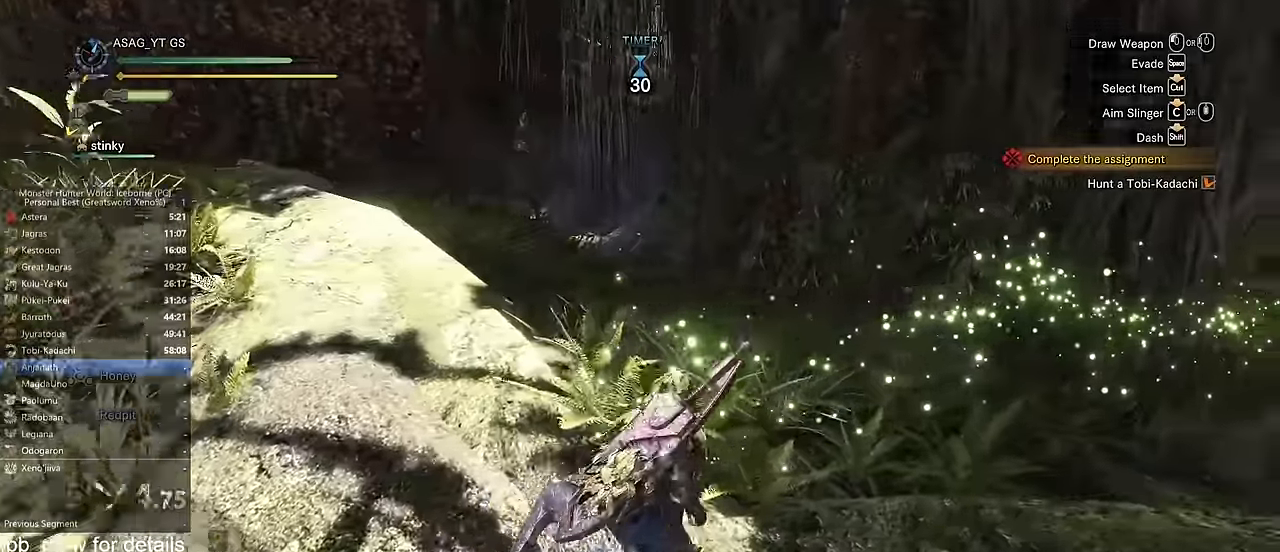
{"keys": ["shift", "w"], "mouse": [], "events": [[367, "d", "up"]]}
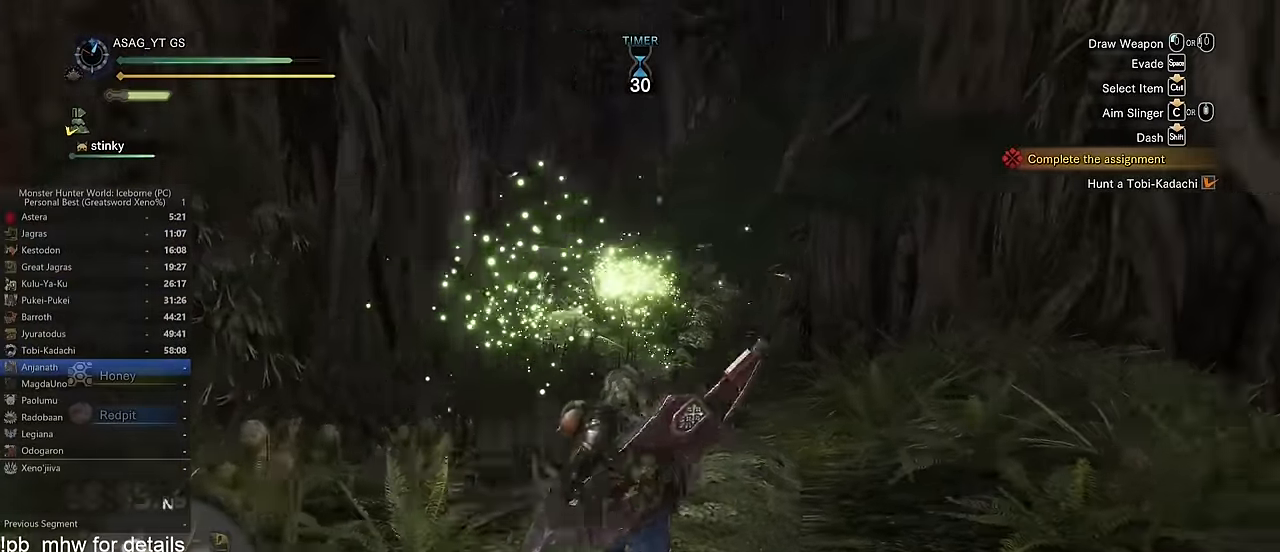
{"keys": ["shift", "w"], "mouse": [], "events": []}
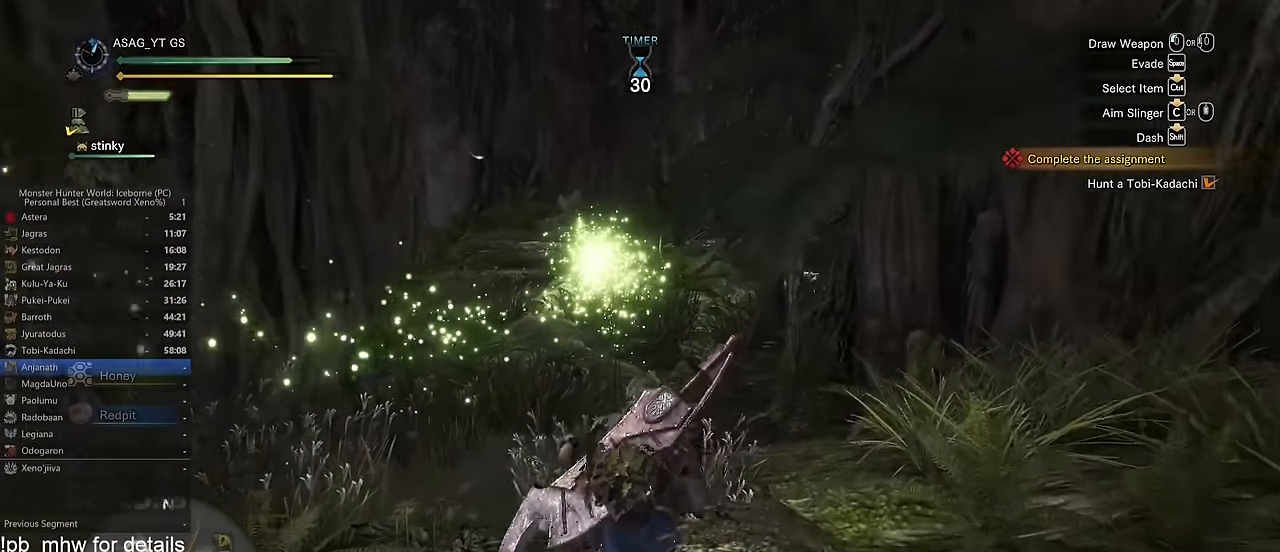
{"keys": ["shift", "w"], "mouse": [], "events": []}
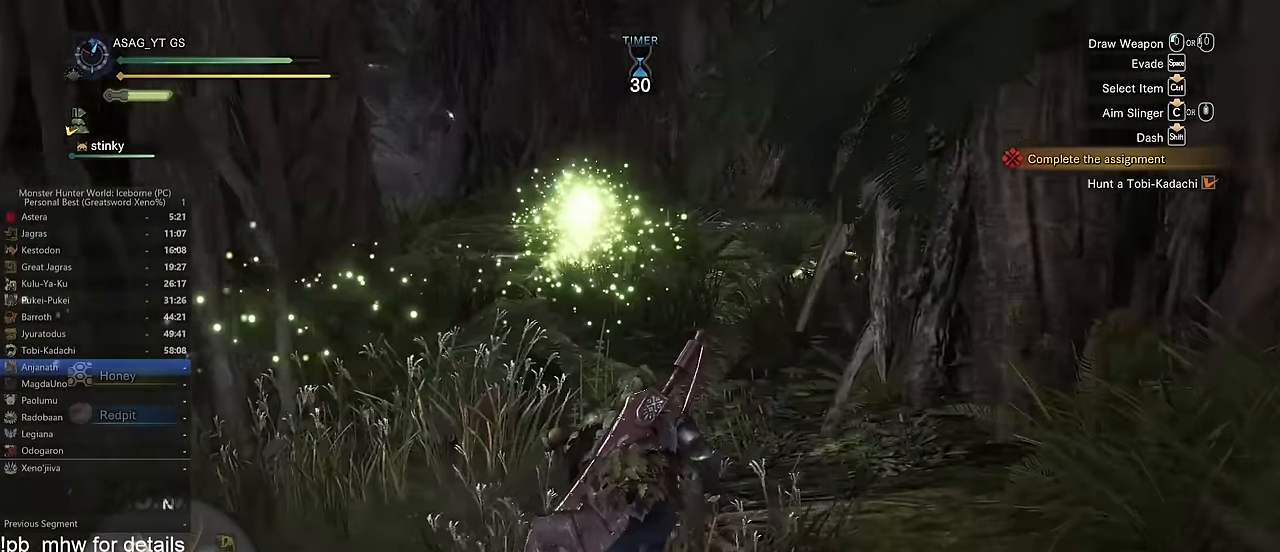
{"keys": ["shift", "w"], "mouse": [], "events": []}
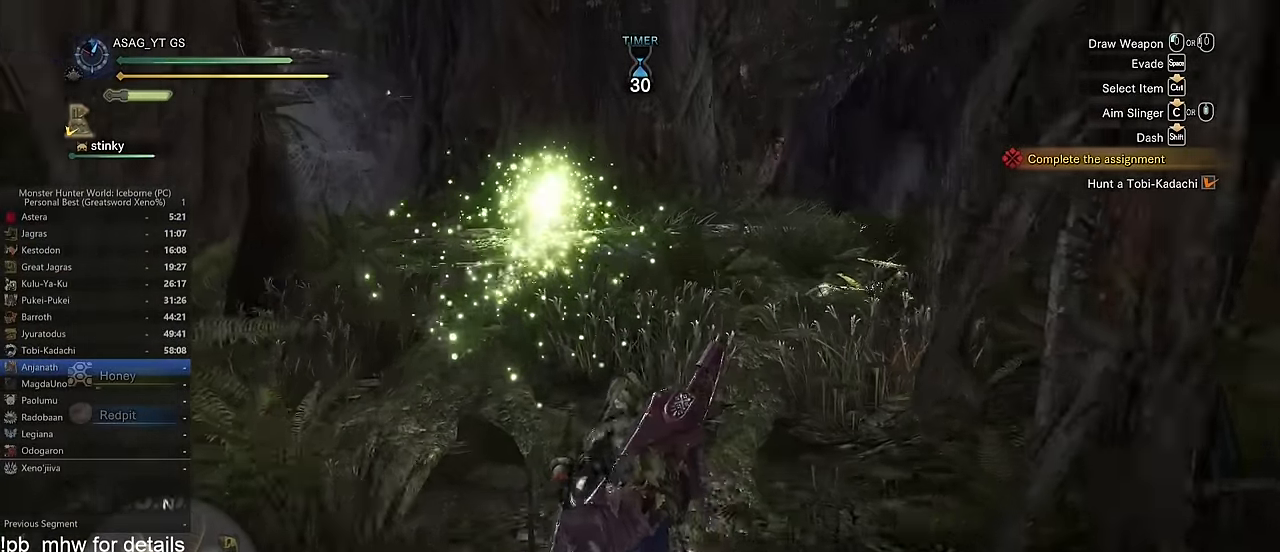
{"keys": ["shift", "w"], "mouse": [], "events": []}
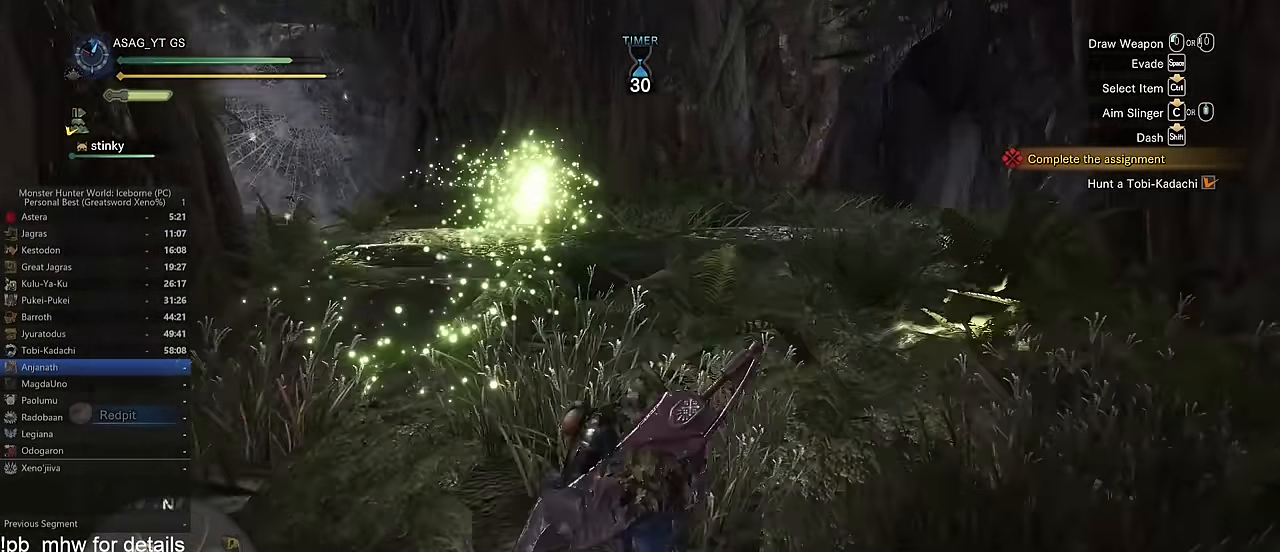
{"keys": ["d", "w"], "mouse": [], "events": [[334, "d", "down"], [334, "shift", "up"]]}
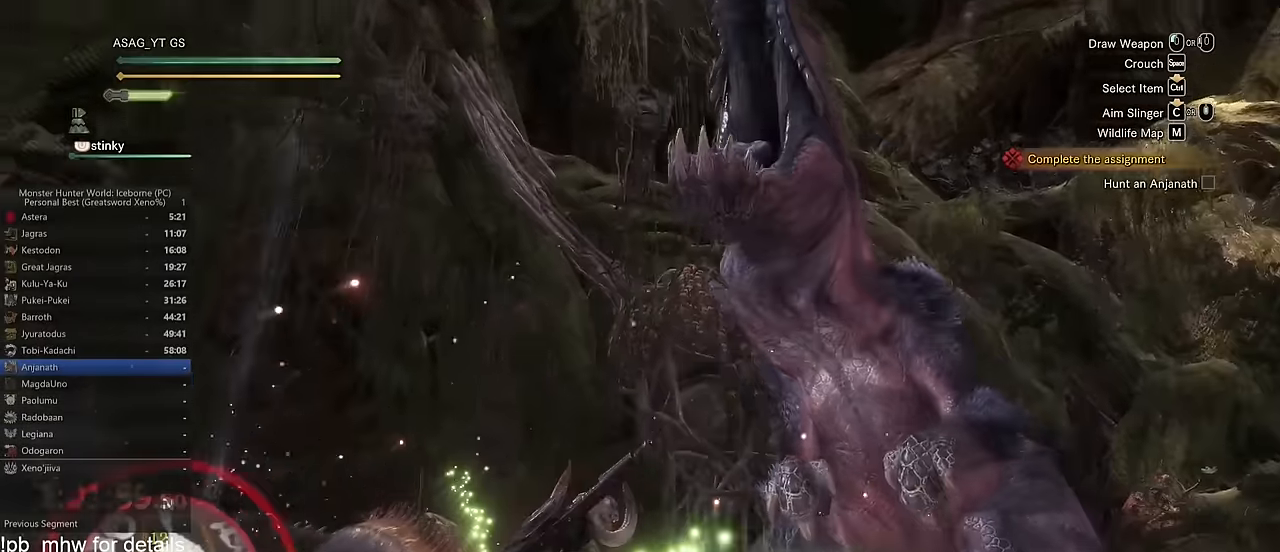
{"keys": ["d", "shift"], "mouse": [], "events": [[67, "w", "up"], [217, "shift", "down"]]}
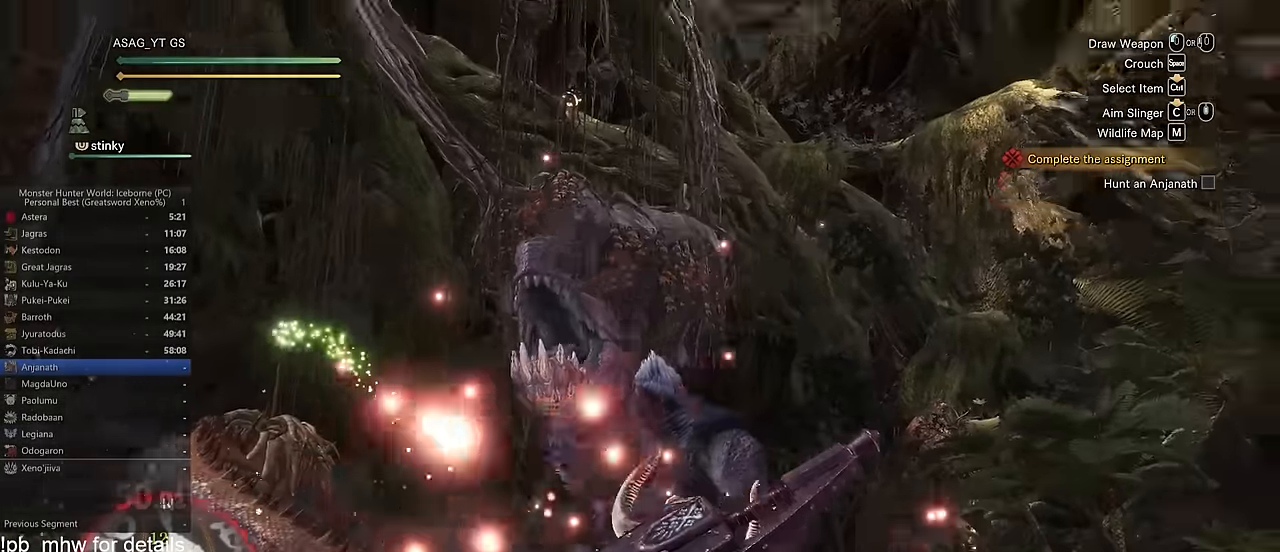
{"keys": ["d", "shift", "w"], "mouse": [], "events": [[284, "w", "down"]]}
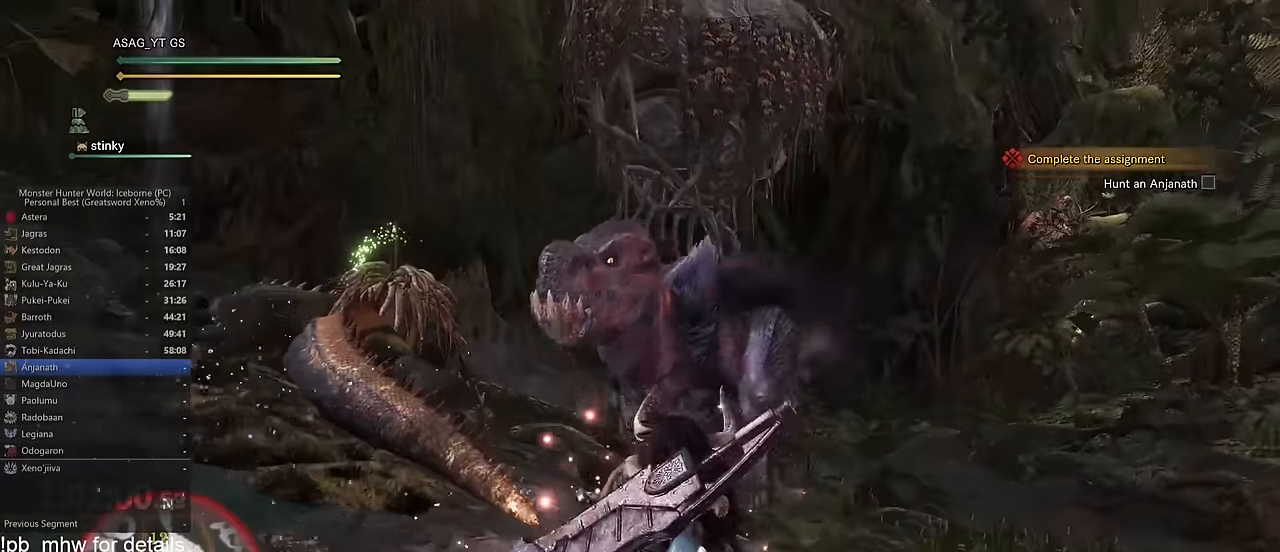
{"keys": ["d", "shift", "w"], "mouse": [], "events": []}
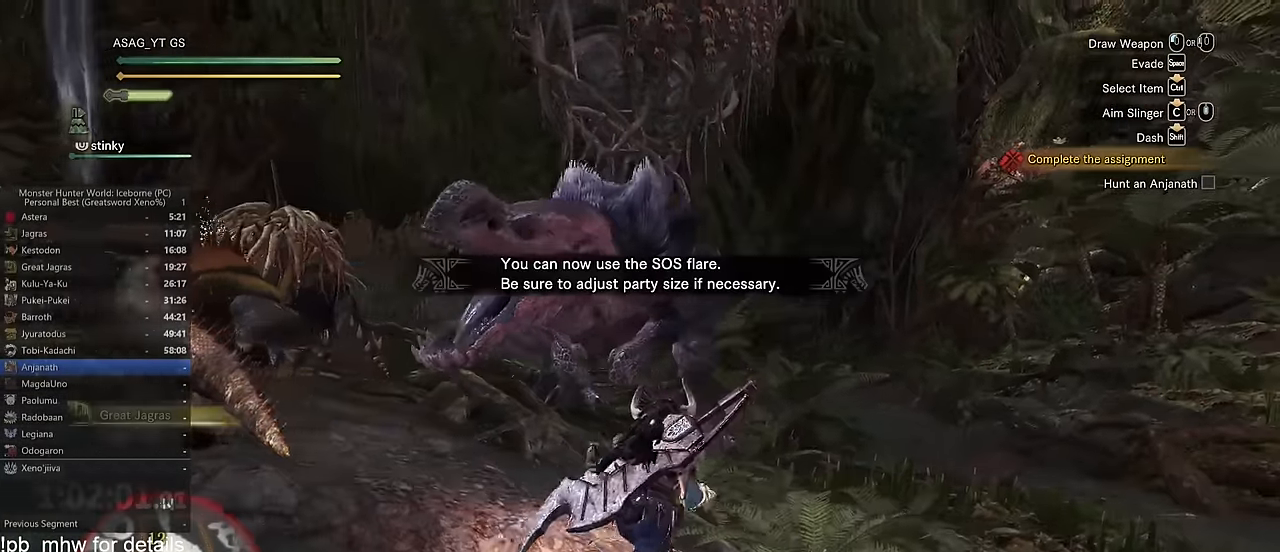
{"keys": ["d", "shift"], "mouse": [], "events": [[67, "w", "up"]]}
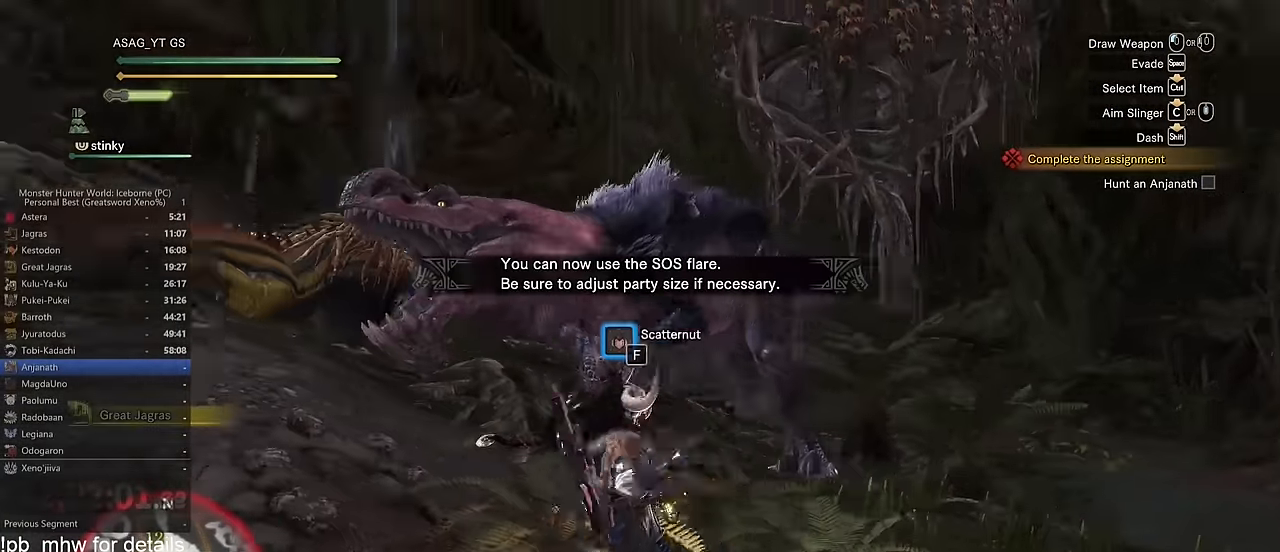
{"keys": ["d", "shift", "w"], "mouse": [], "events": [[100, "w", "down"]]}
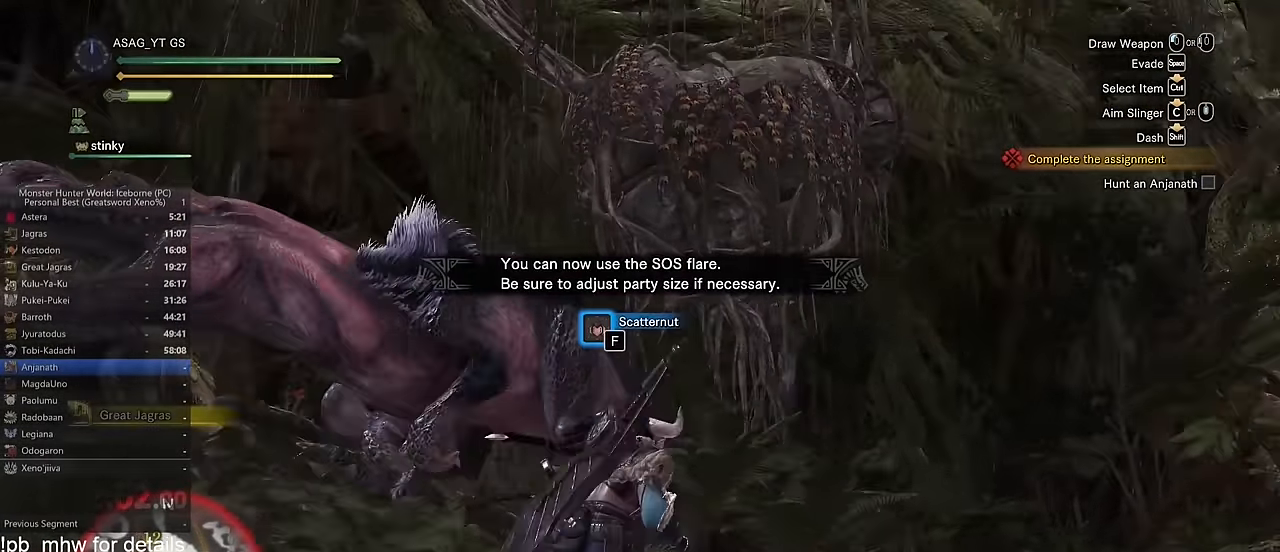
{"keys": ["d", "shift", "w"], "mouse": [], "events": []}
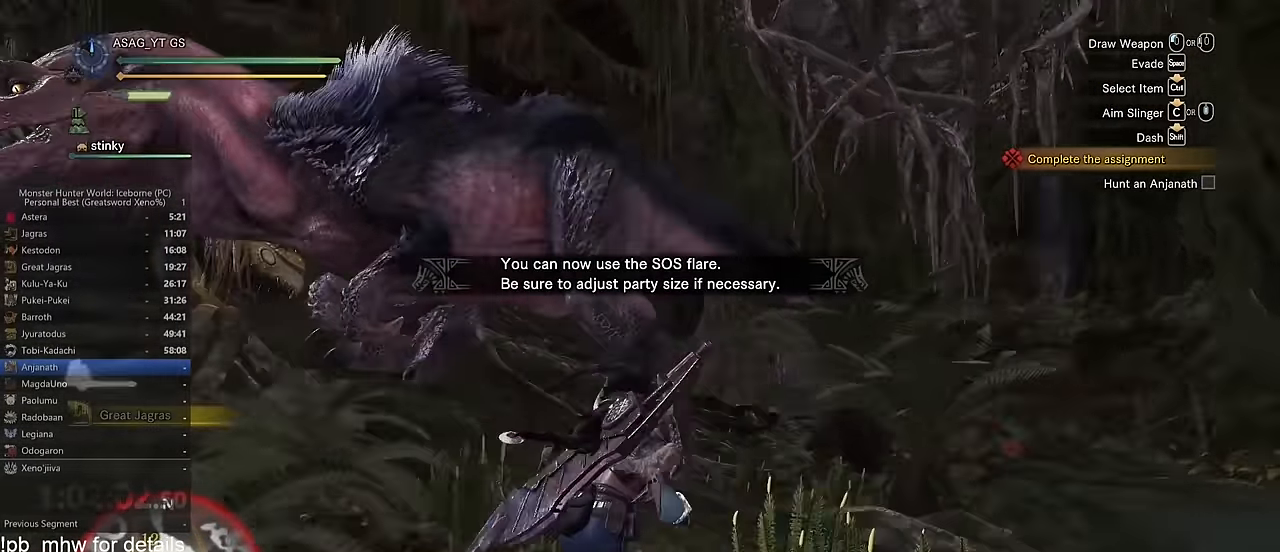
{"keys": ["d"], "mouse": [], "events": [[334, "shift", "up"], [334, "w", "up"]]}
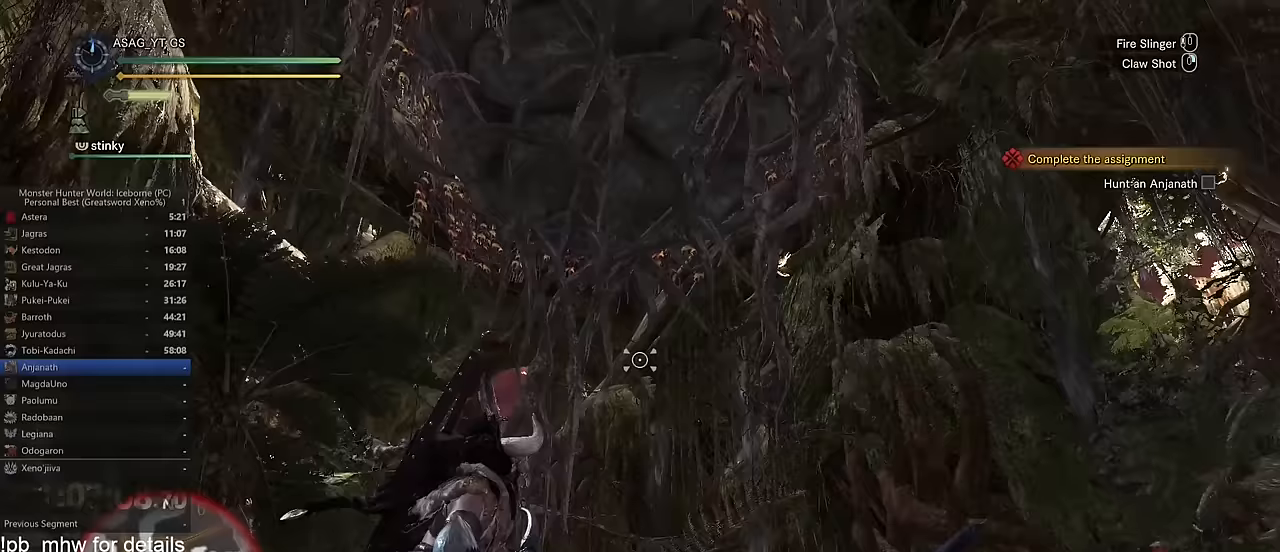
{"keys": ["d", "s"], "mouse": [], "events": [[133, "s", "down"]]}
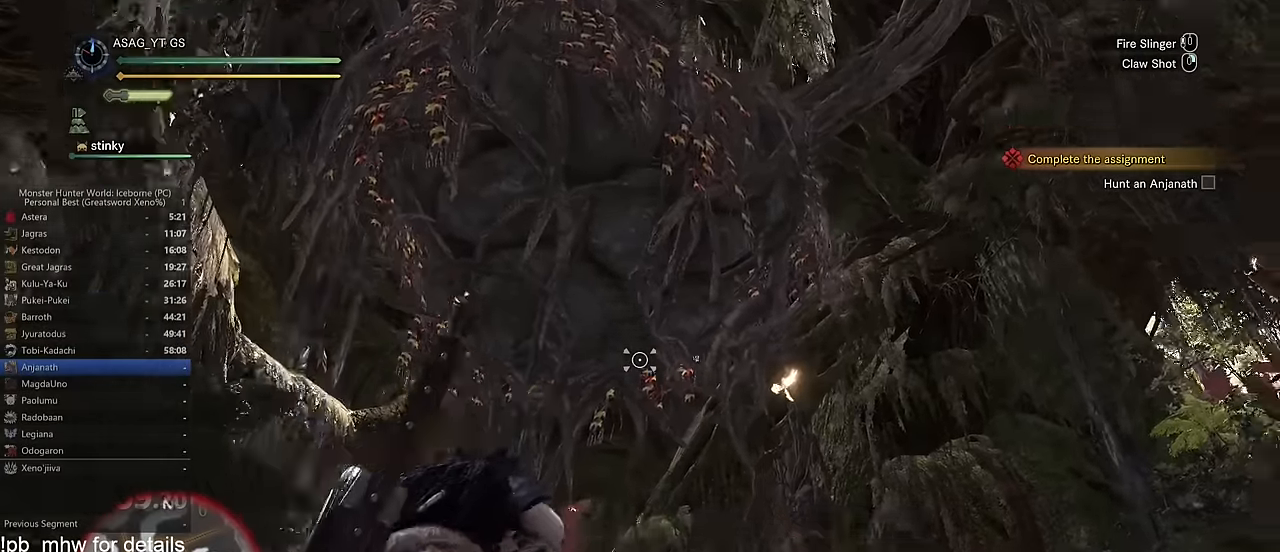
{"keys": ["a", "s", "shift"], "mouse": [], "events": [[100, "mouse_wheel", "down"], [133, "a", "down"], [133, "d", "up"], [183, "mouse_wheel", "up"], [283, "shift", "down"]]}
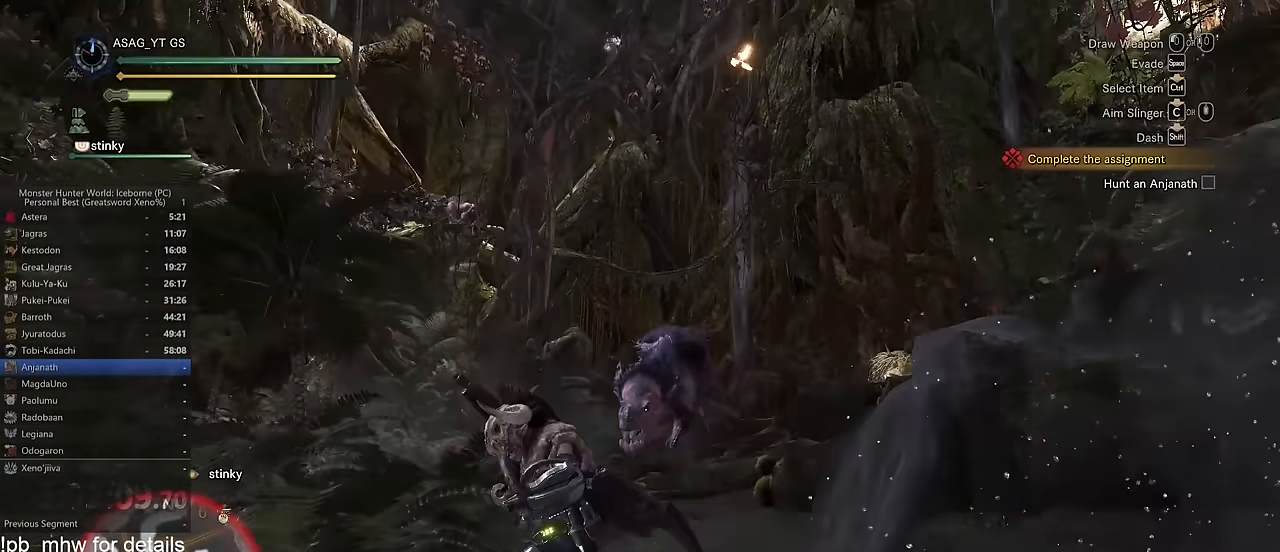
{"keys": ["a", "shift"], "mouse": [], "events": [[300, "s", "up"]]}
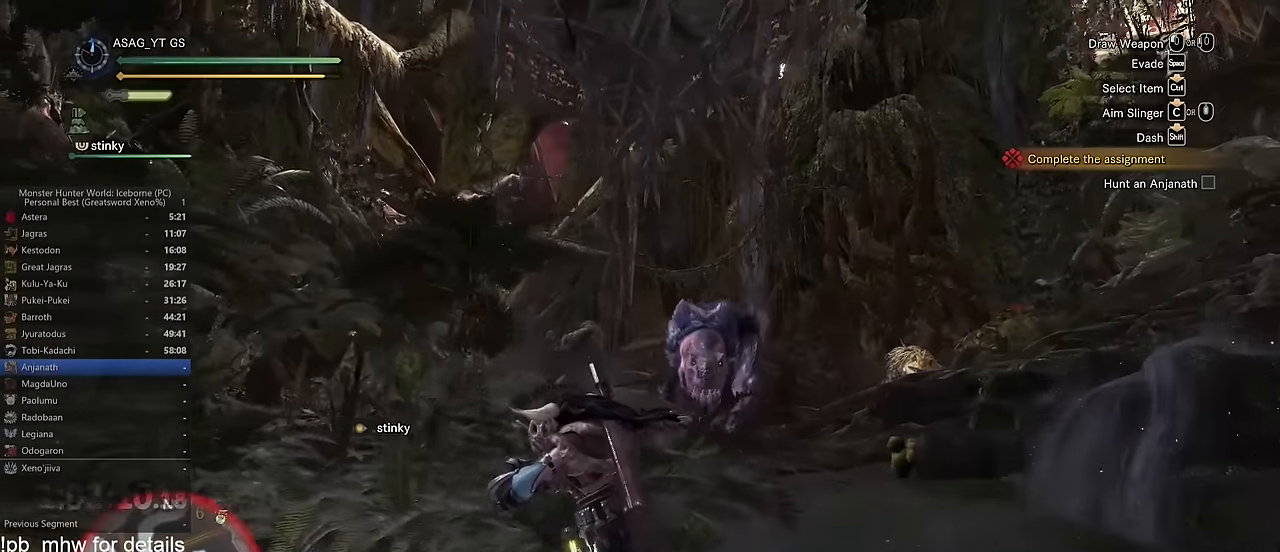
{"keys": ["a", "shift", "w"], "mouse": [], "events": [[216, "w", "down"]]}
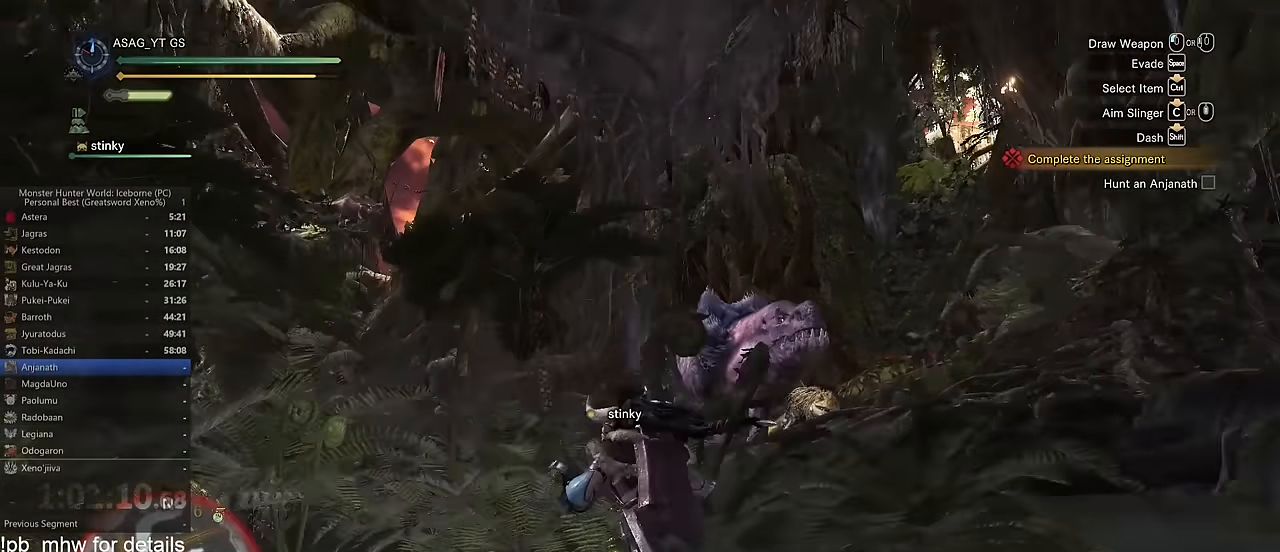
{"keys": ["a", "shift", "w"], "mouse": [], "events": []}
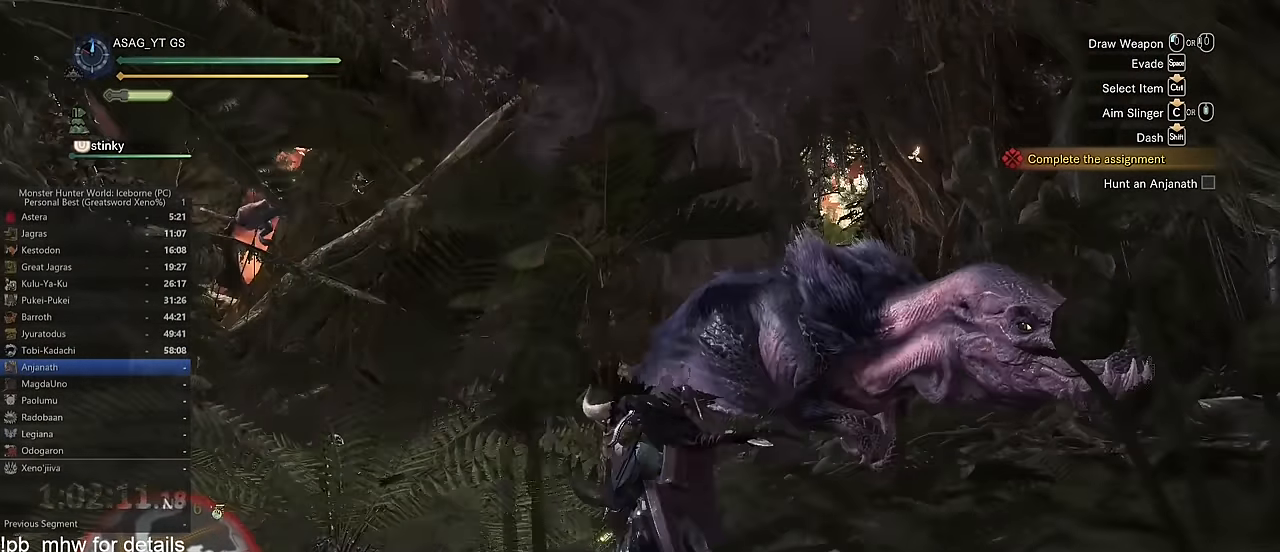
{"keys": ["a", "s", "shift"], "mouse": [], "events": [[200, "w", "up"], [433, "s", "down"]]}
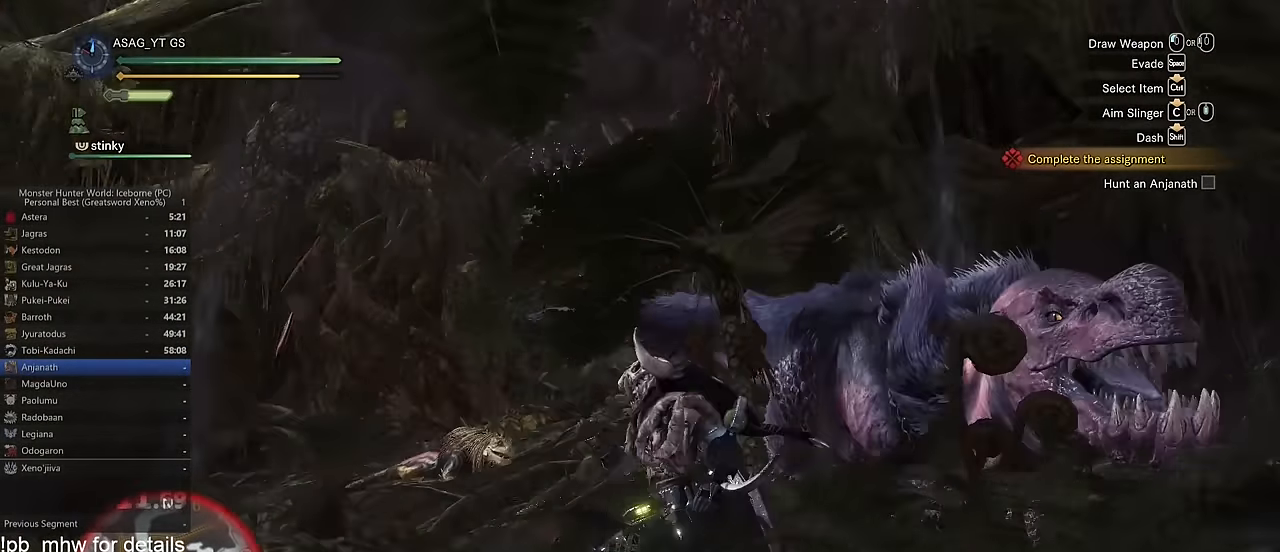
{"keys": ["d", "s", "shift"], "mouse": [], "events": [[167, "a", "up"], [267, "d", "down"]]}
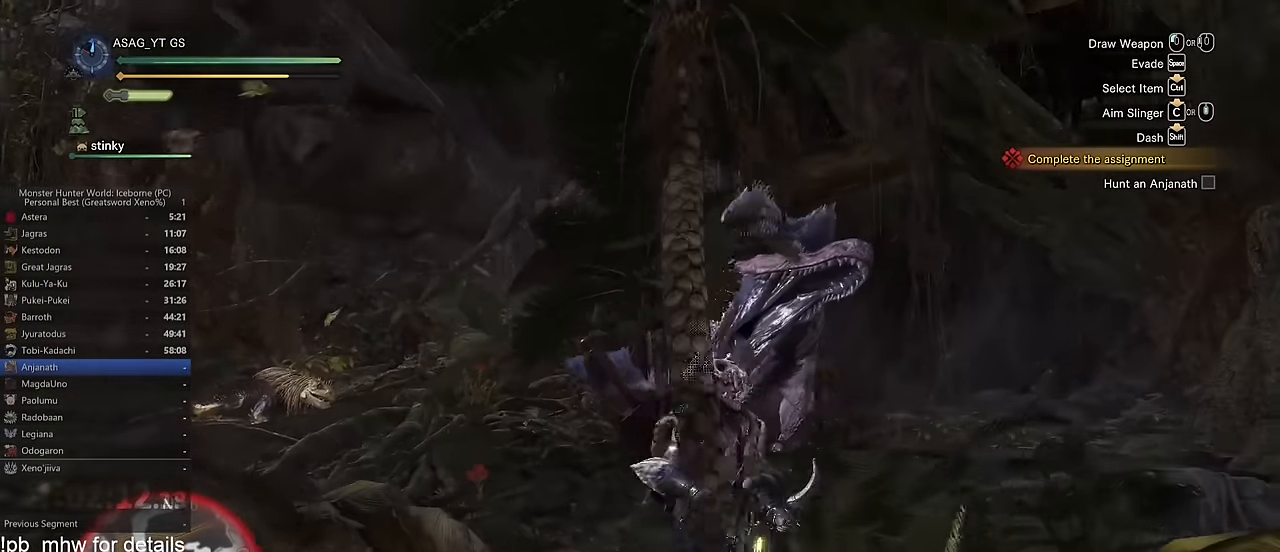
{"keys": ["d", "shift"], "mouse": [], "events": [[133, "s", "up"]]}
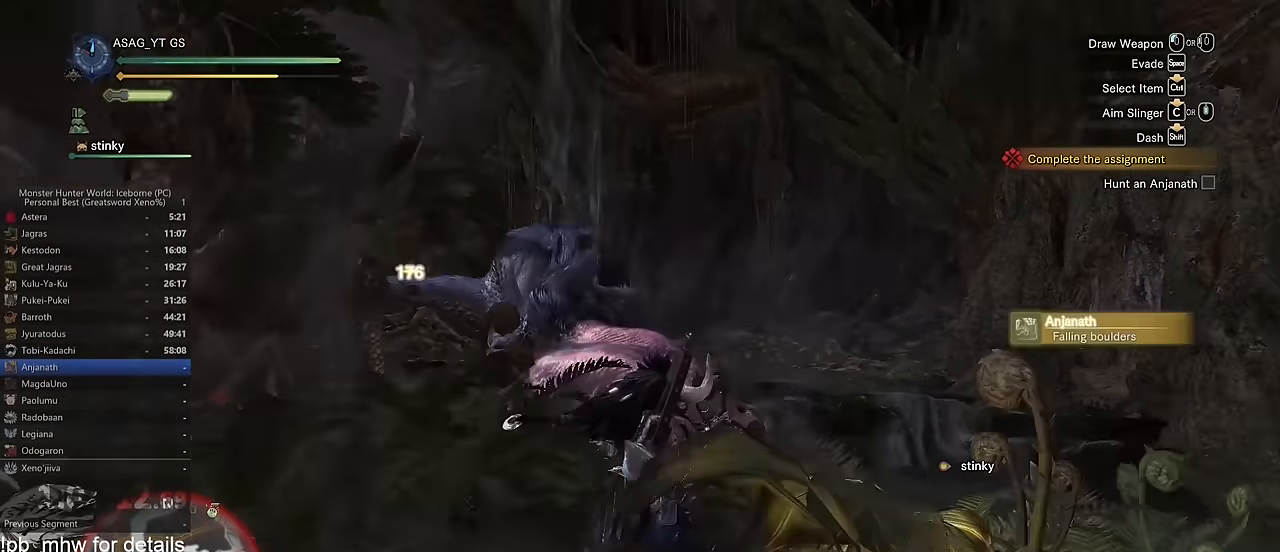
{"keys": ["shift", "w"], "mouse": [], "events": [[17, "w", "down"], [300, "d", "up"]]}
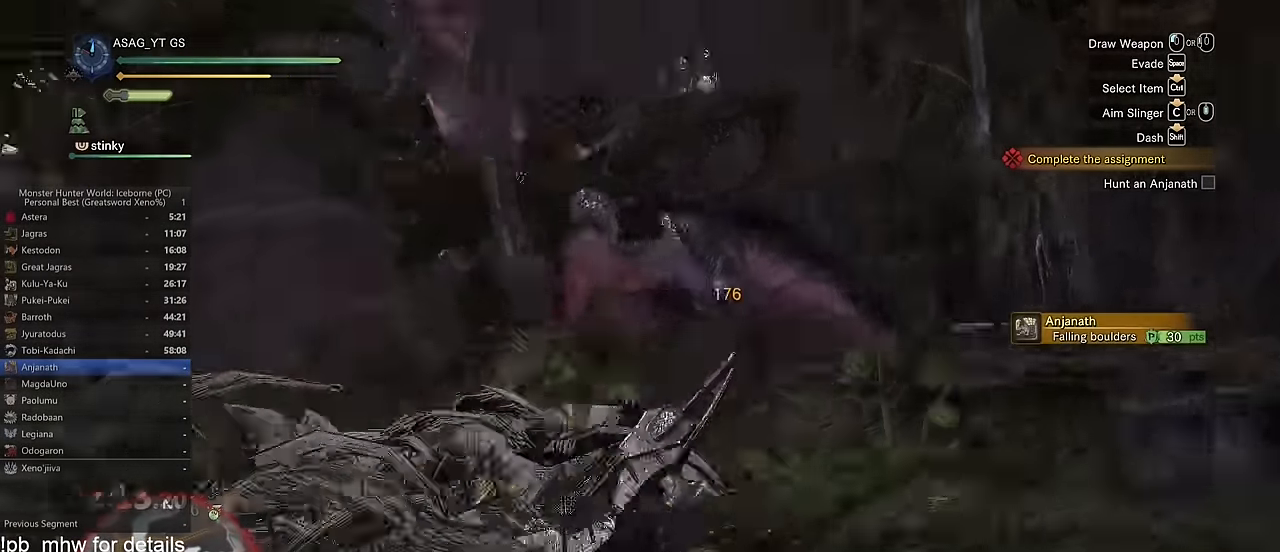
{"keys": ["shift", "w"], "mouse": [], "events": [[33, "a", "down"], [283, "a", "up"]]}